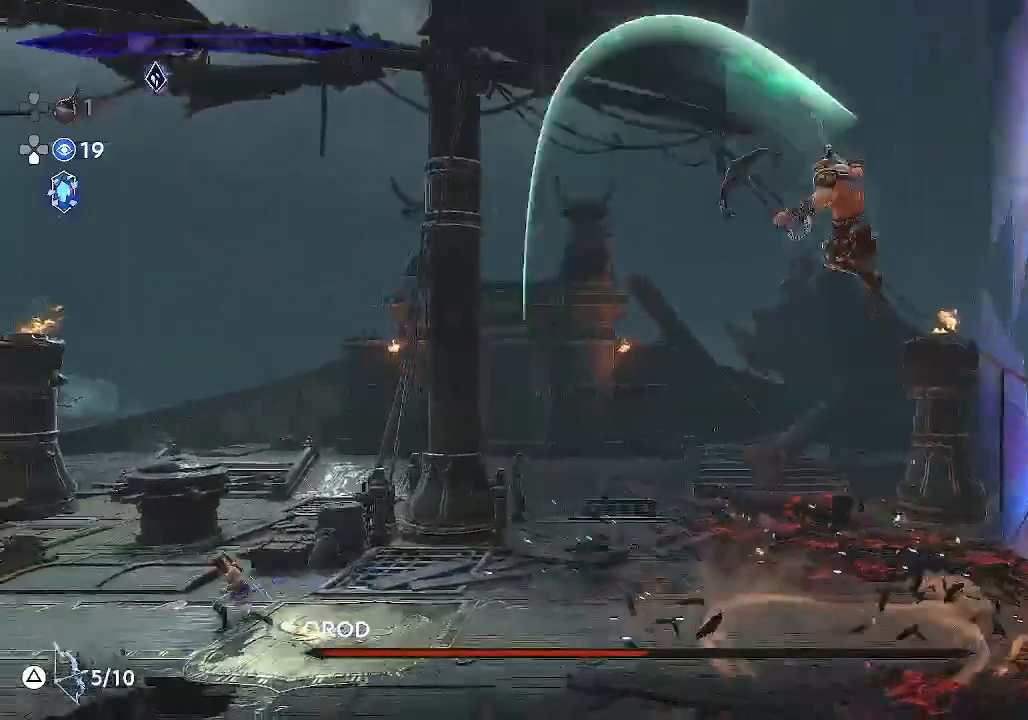
Gameplay with a controller (PlayStation layout); each line is a JSON object with the inputs held at the frame after it. "events" lists button and stick changes between this image and that frame as [ms after this image, input, new state], when the widget could be followed in between. Not read: right_stick.
{"buttons": [], "left_stick": "left", "events": [[33, "left_stick", "left"]]}
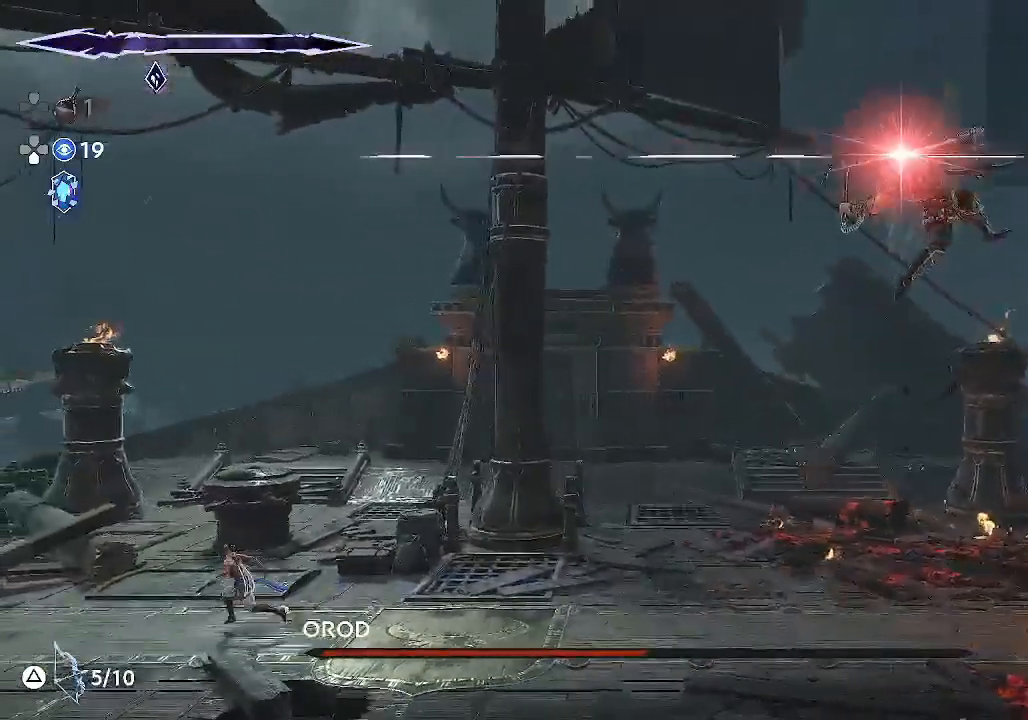
{"buttons": ["CROSS"], "left_stick": "left", "events": [[100, "CROSS", "down"], [333, "CROSS", "up"], [500, "CROSS", "down"]]}
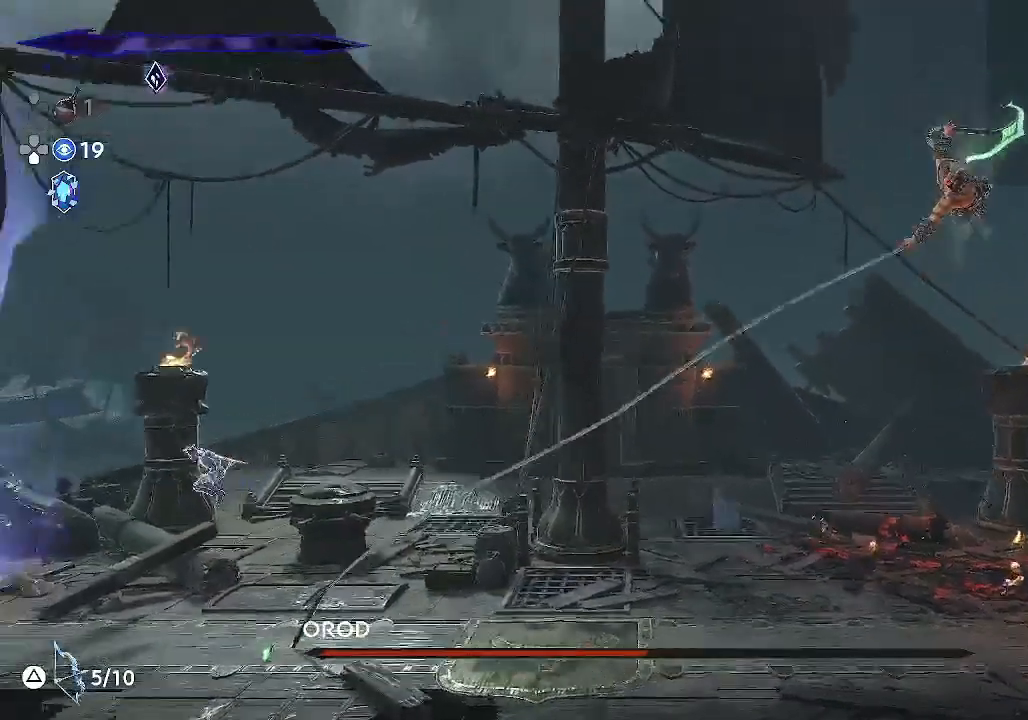
{"buttons": [], "left_stick": "right", "events": [[200, "left_stick", "center"], [300, "CROSS", "up"], [433, "left_stick", "right"]]}
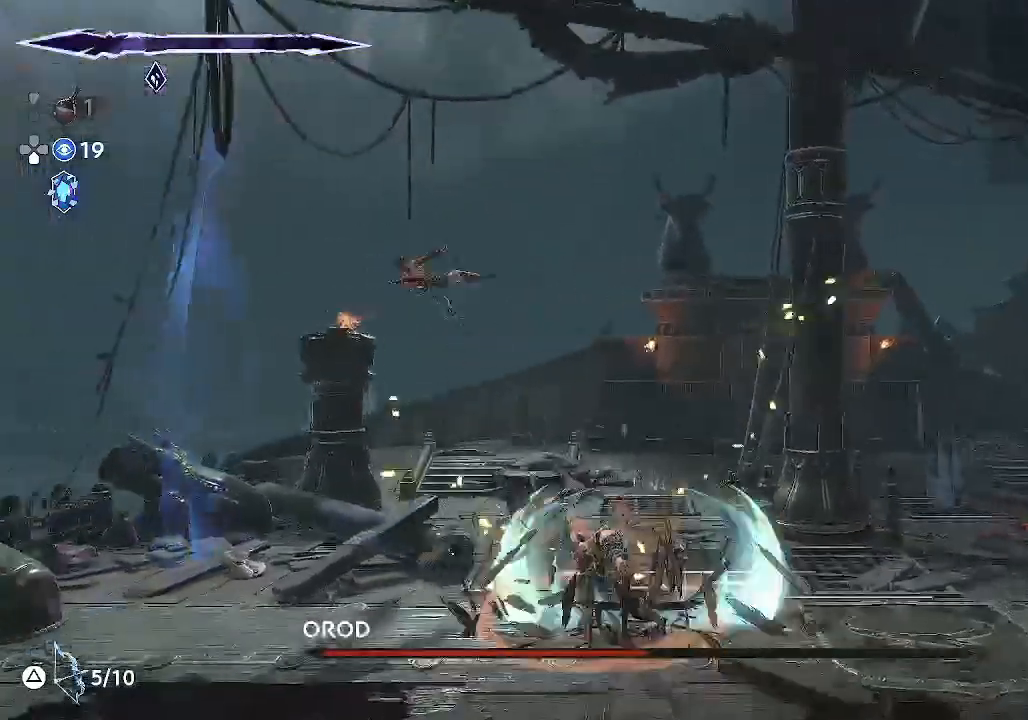
{"buttons": ["SQUARE"], "left_stick": "down", "events": [[33, "R1", "down"], [200, "R1", "up"], [200, "left_stick", "down"], [300, "SQUARE", "down"]]}
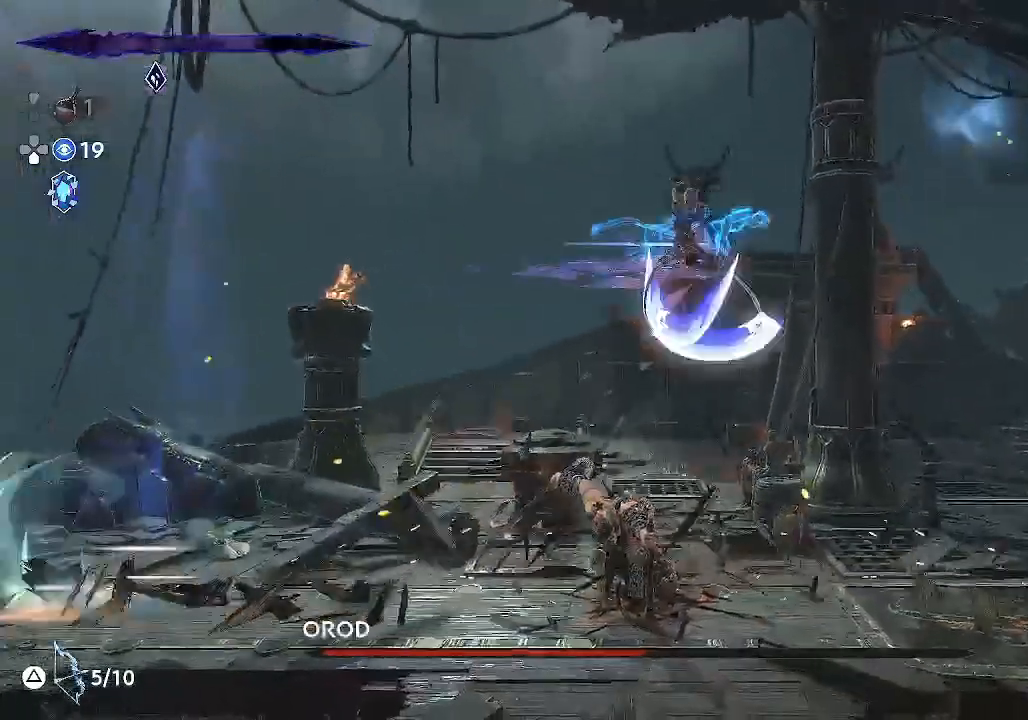
{"buttons": ["SQUARE"], "left_stick": "down", "events": []}
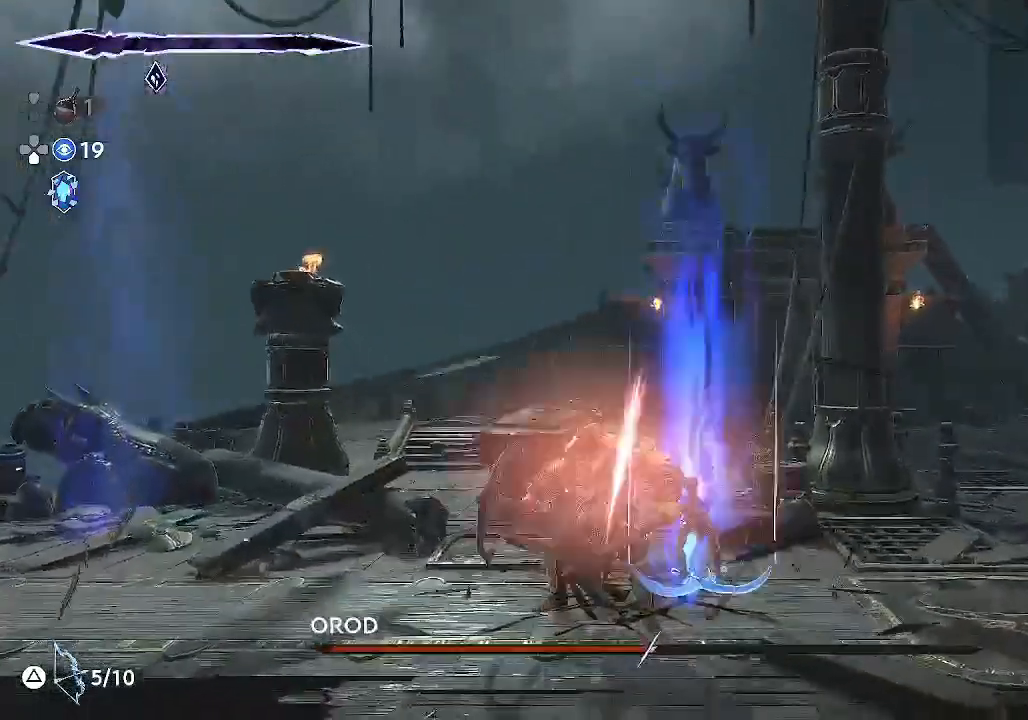
{"buttons": ["R1"], "left_stick": "right", "events": [[67, "left_stick", "center"], [100, "SQUARE", "up"], [300, "left_stick", "right"], [433, "R1", "down"]]}
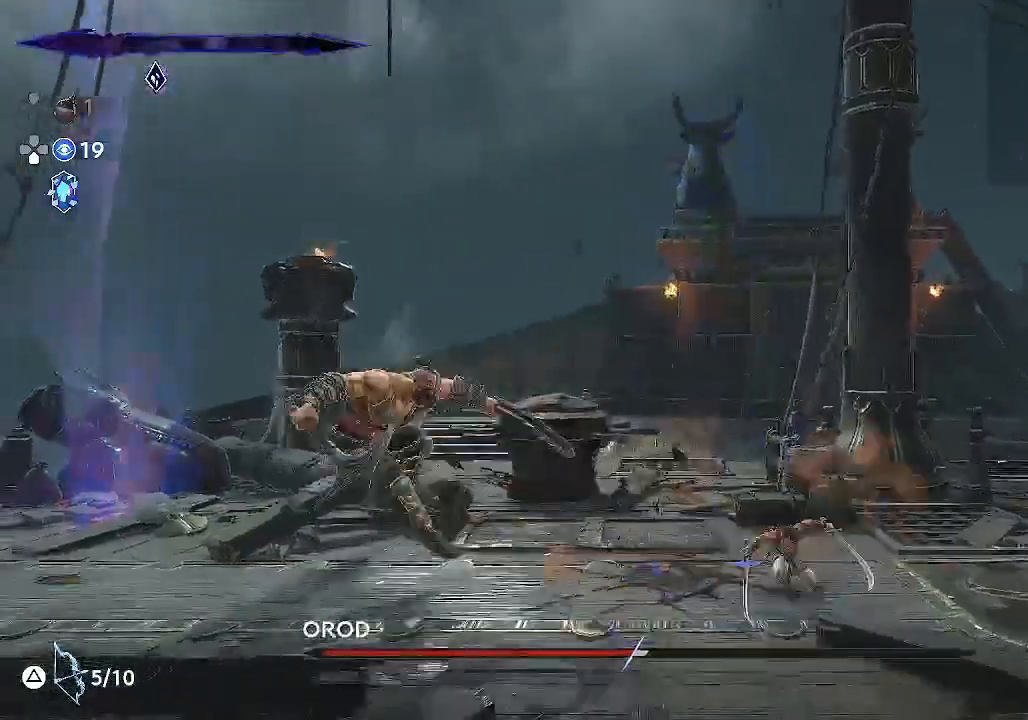
{"buttons": [], "left_stick": "left", "events": [[233, "R1", "up"], [367, "left_stick", "center"], [433, "left_stick", "left"]]}
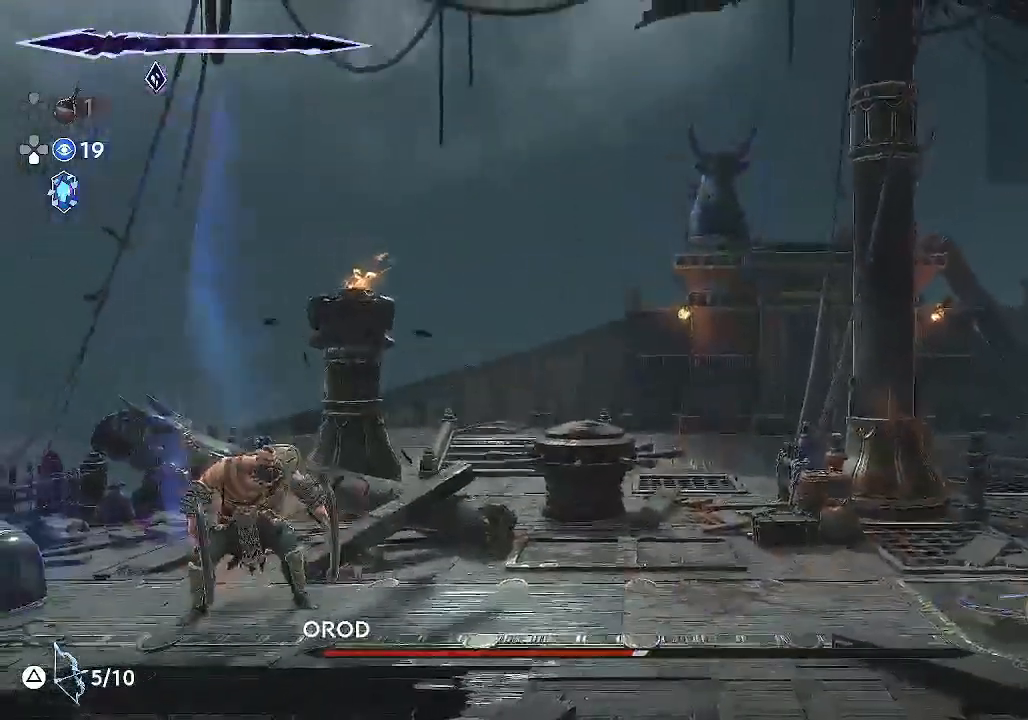
{"buttons": [], "left_stick": "center", "events": [[100, "left_stick", "center"]]}
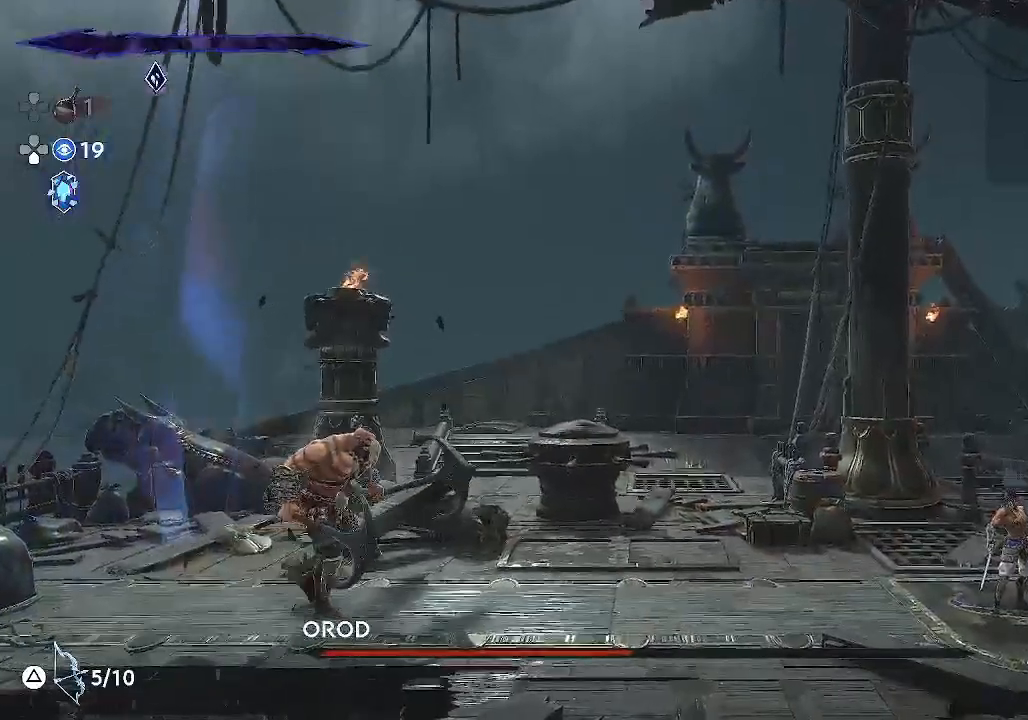
{"buttons": [], "left_stick": "right", "events": [[300, "left_stick", "right"]]}
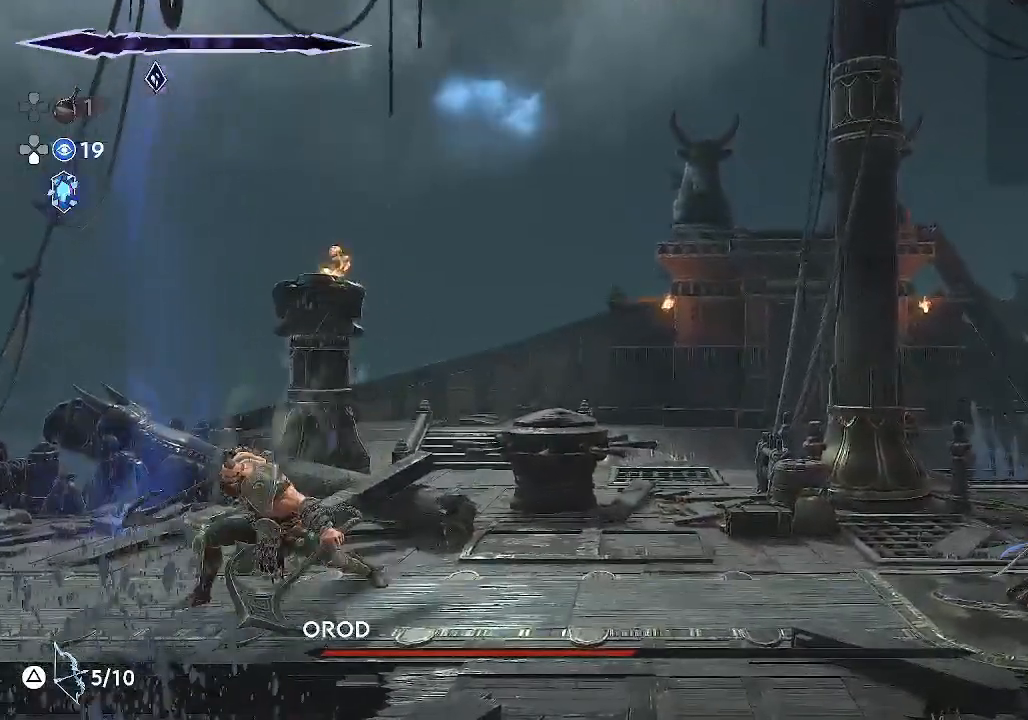
{"buttons": [], "left_stick": "right", "events": [[333, "R1", "down"], [467, "R1", "up"]]}
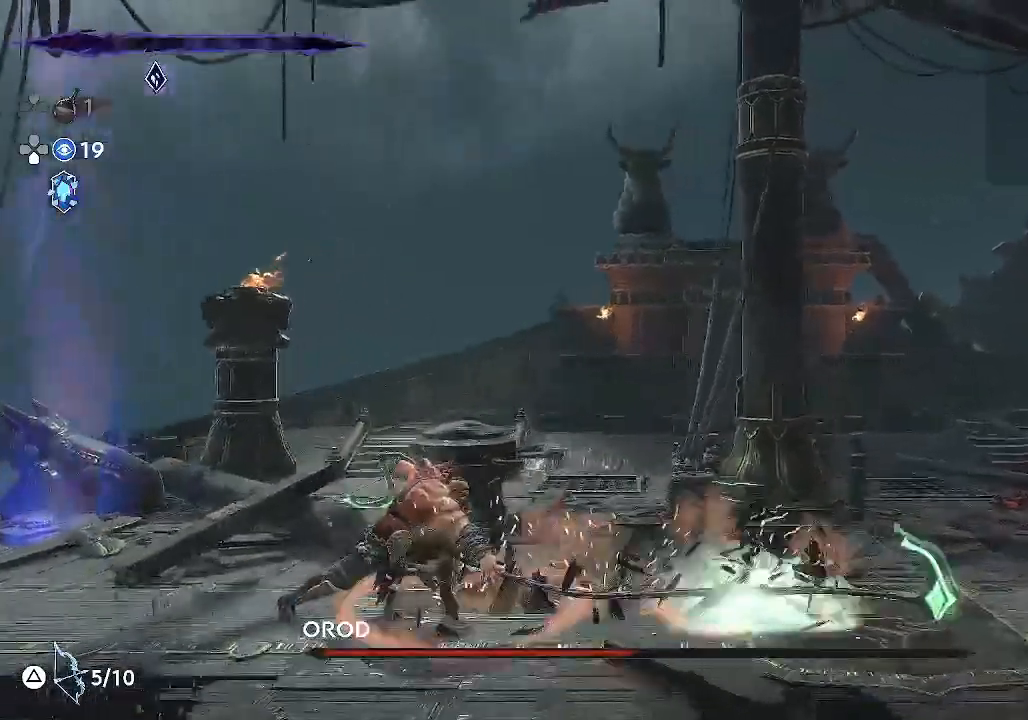
{"buttons": [], "left_stick": "left", "events": [[67, "left_stick", "center"], [383, "left_stick", "left"]]}
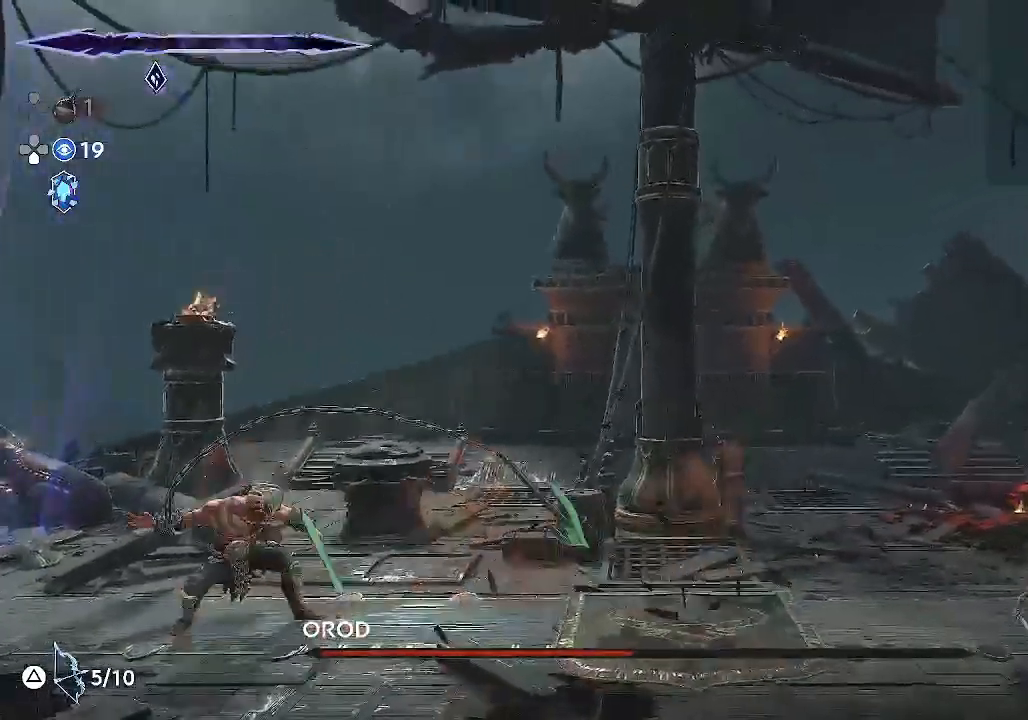
{"buttons": [], "left_stick": "center", "events": [[333, "left_stick", "center"]]}
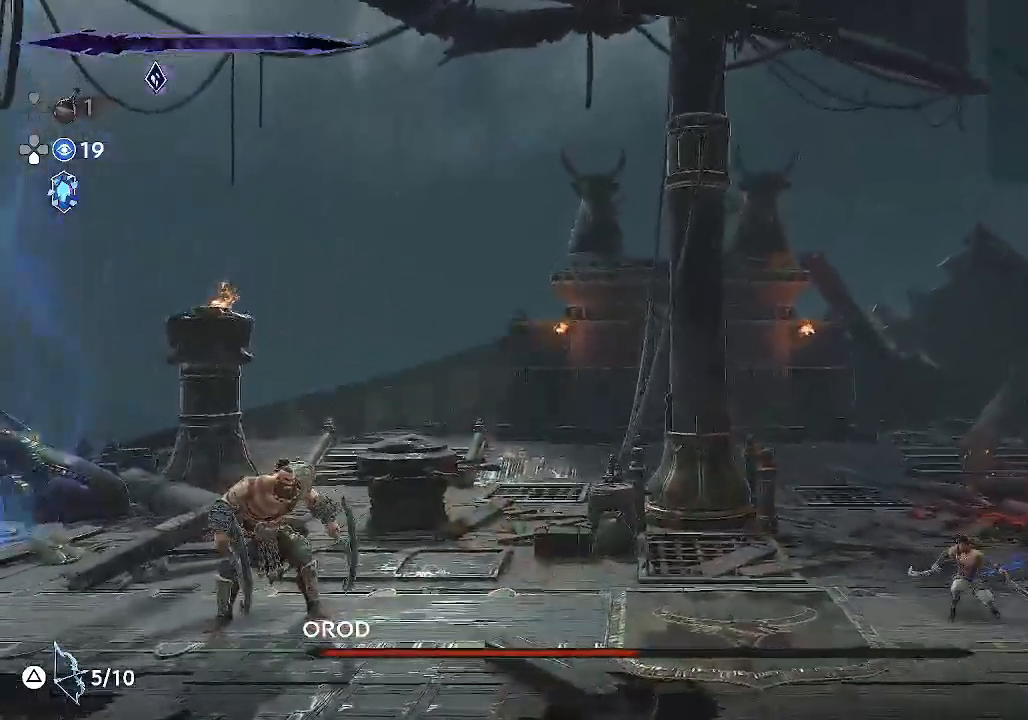
{"buttons": [], "left_stick": "right", "events": [[67, "left_stick", "left"], [267, "left_stick", "center"], [400, "left_stick", "right"]]}
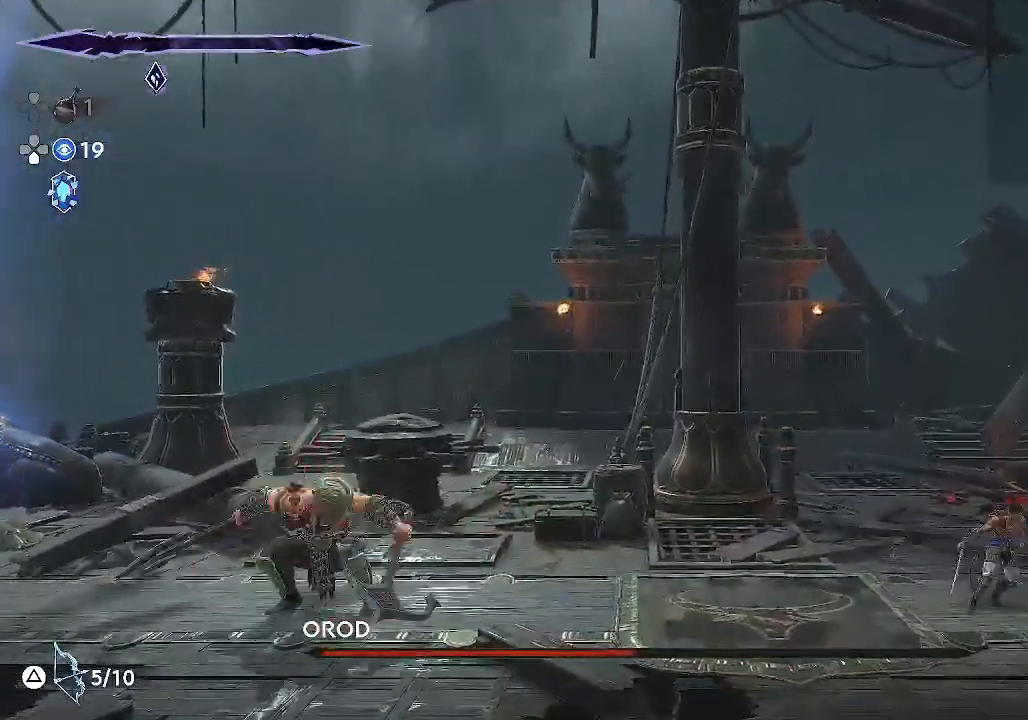
{"buttons": [], "left_stick": "right", "events": [[67, "left_stick", "center"], [167, "left_stick", "left"], [267, "left_stick", "right"]]}
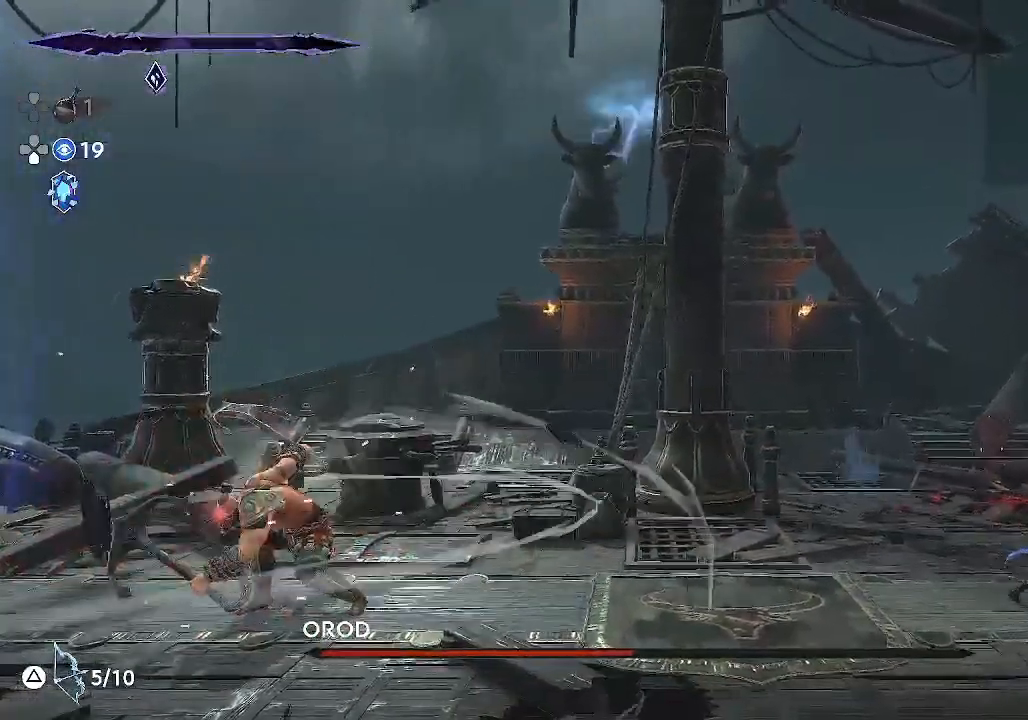
{"buttons": [], "left_stick": "left", "events": [[283, "left_stick", "left"]]}
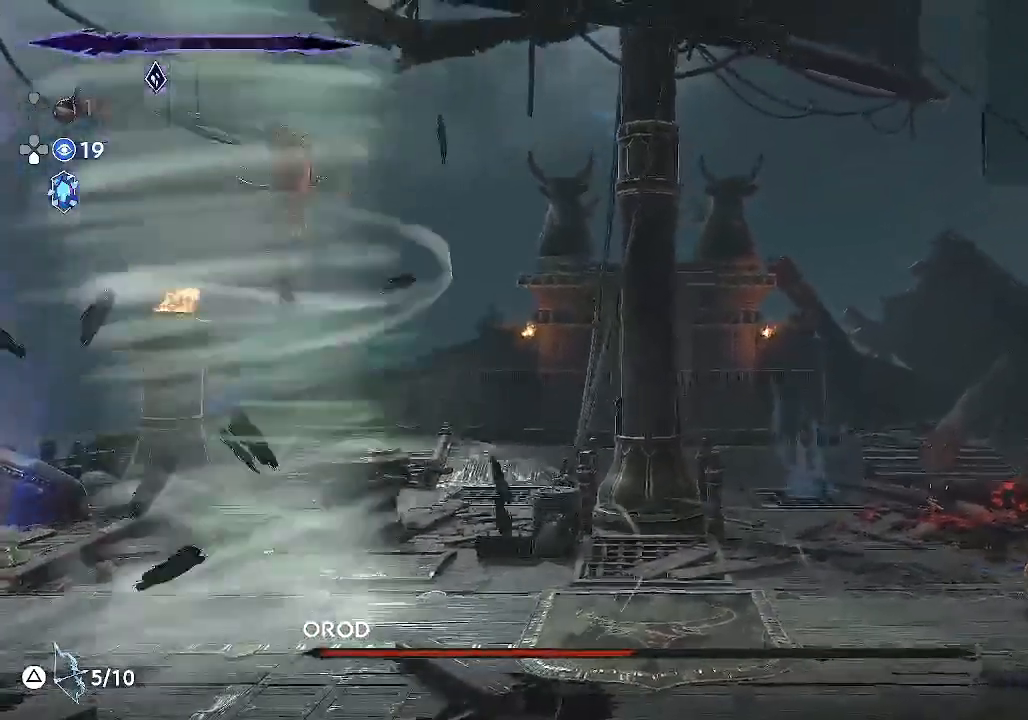
{"buttons": [], "left_stick": "right", "events": [[33, "R1", "down"], [267, "R1", "up"], [300, "left_stick", "right"], [333, "L2", "down"], [467, "L2", "up"]]}
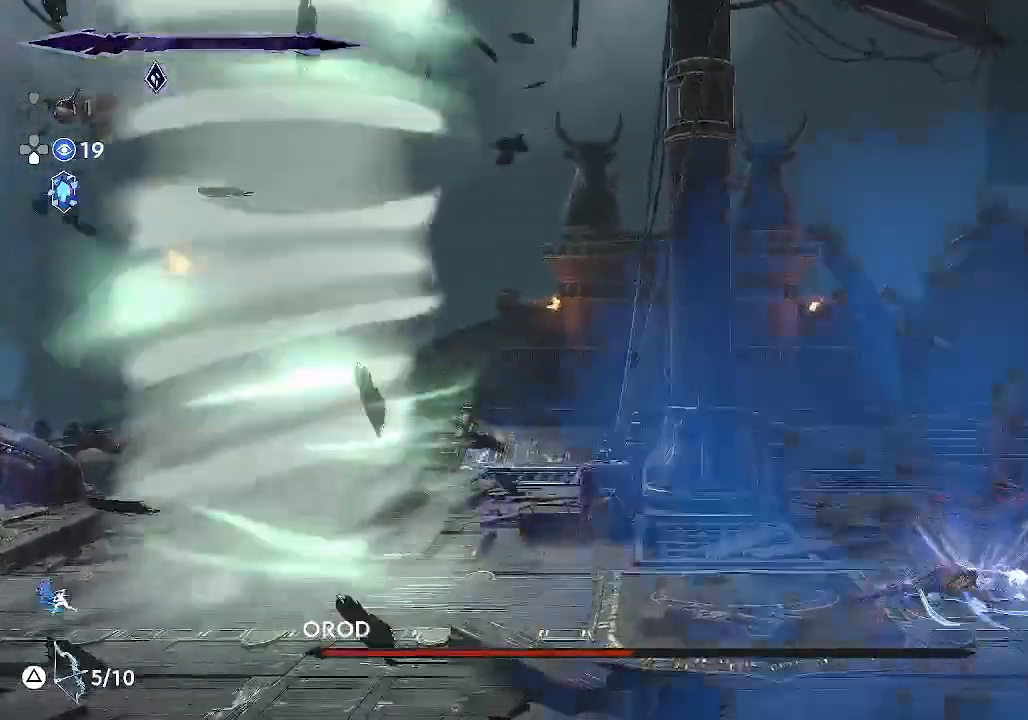
{"buttons": ["R1"], "left_stick": "right", "events": [[33, "R1", "down"]]}
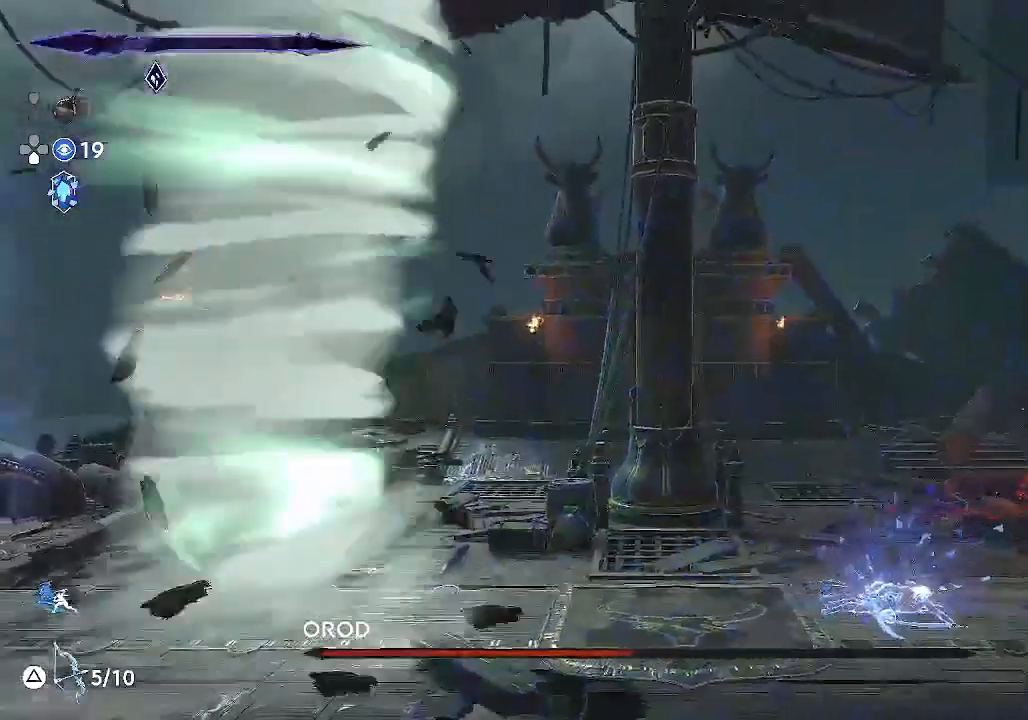
{"buttons": ["R1"], "left_stick": "right", "events": []}
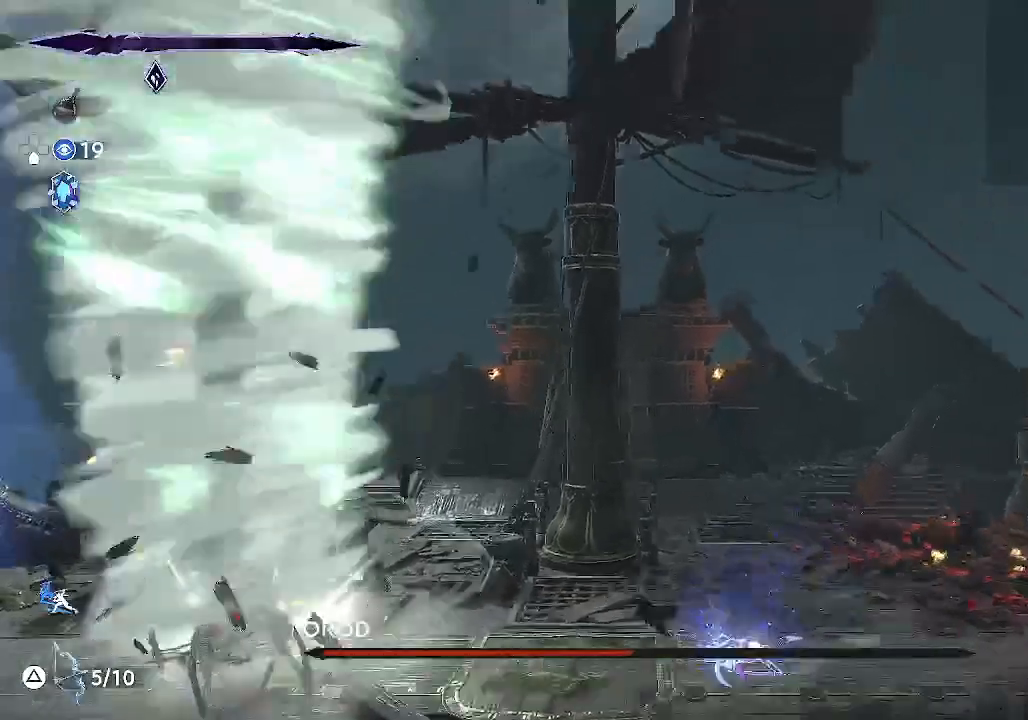
{"buttons": ["R1"], "left_stick": "right", "events": []}
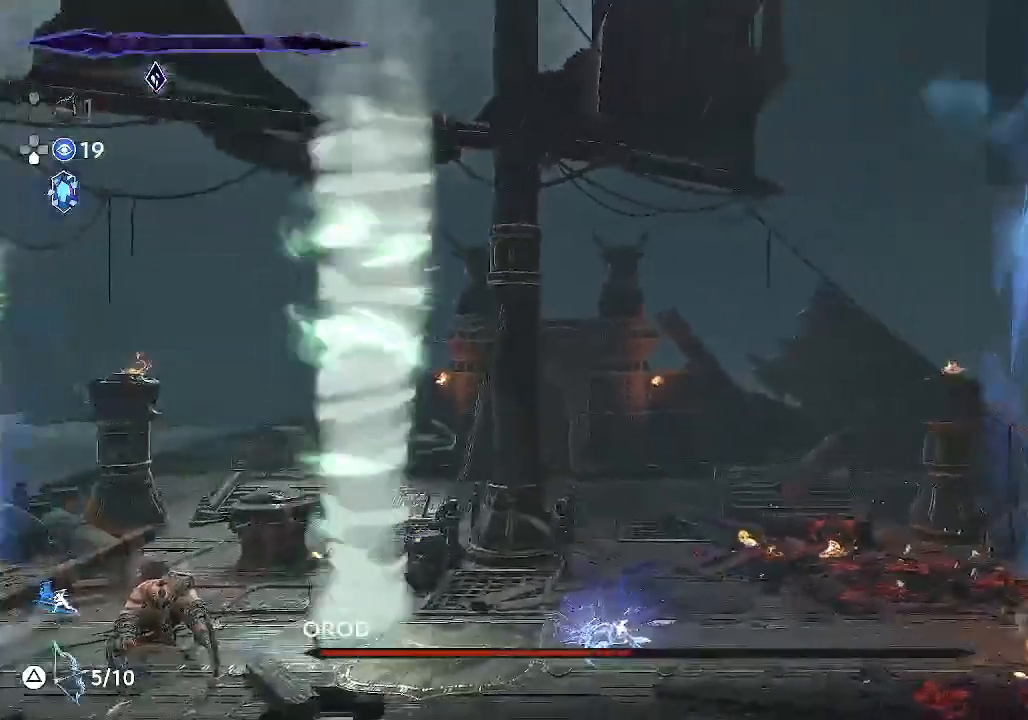
{"buttons": [], "left_stick": "center", "events": [[67, "R1", "up"], [267, "L2", "down"], [333, "left_stick", "center"], [400, "L2", "up"]]}
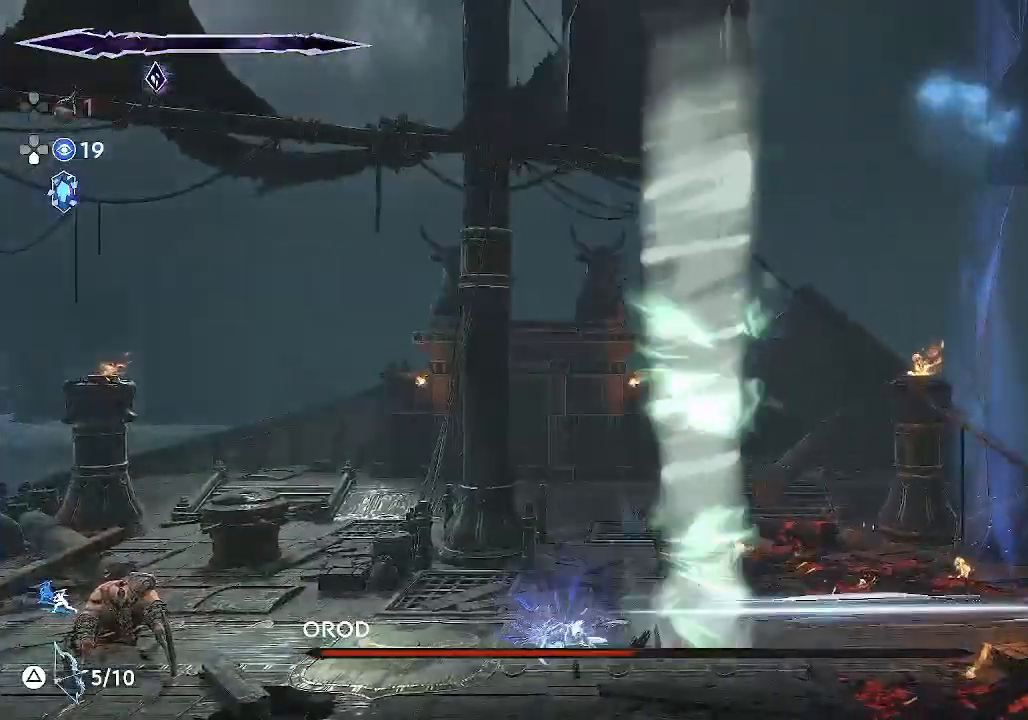
{"buttons": [], "left_stick": "center", "events": []}
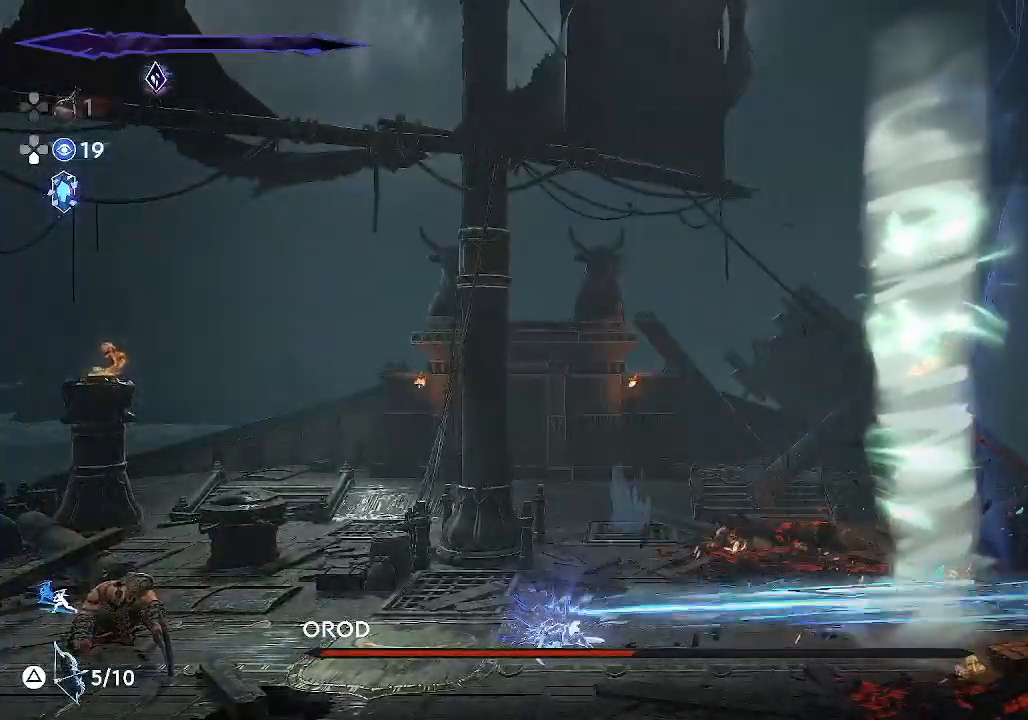
{"buttons": [], "left_stick": "left", "events": [[233, "left_stick", "left"]]}
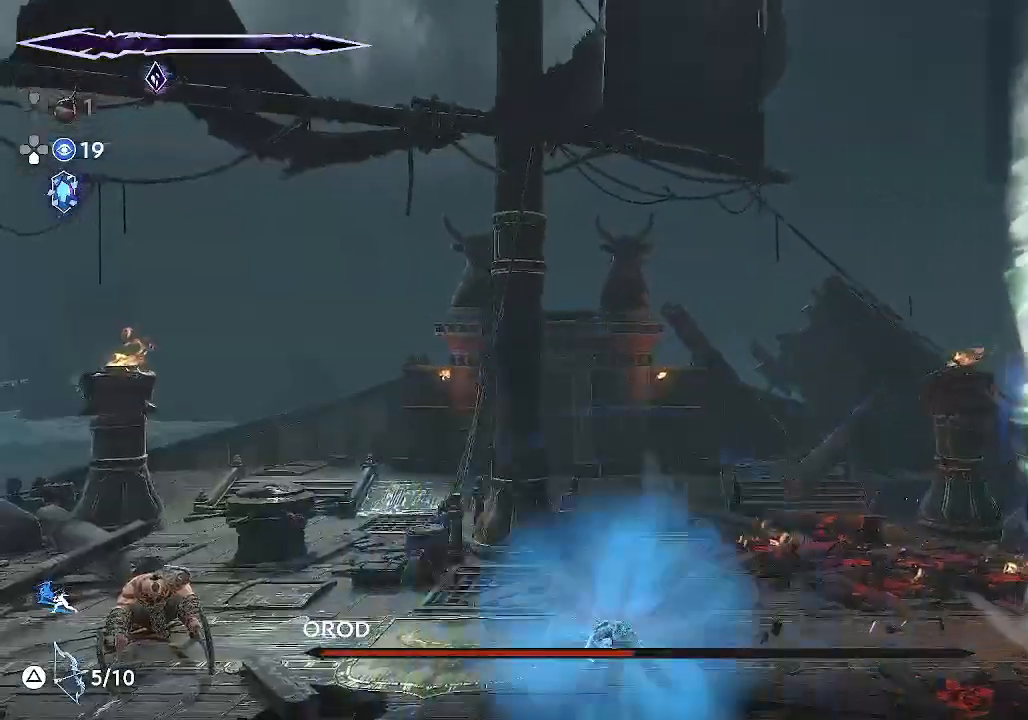
{"buttons": ["R1"], "left_stick": "left", "events": [[100, "R1", "down"]]}
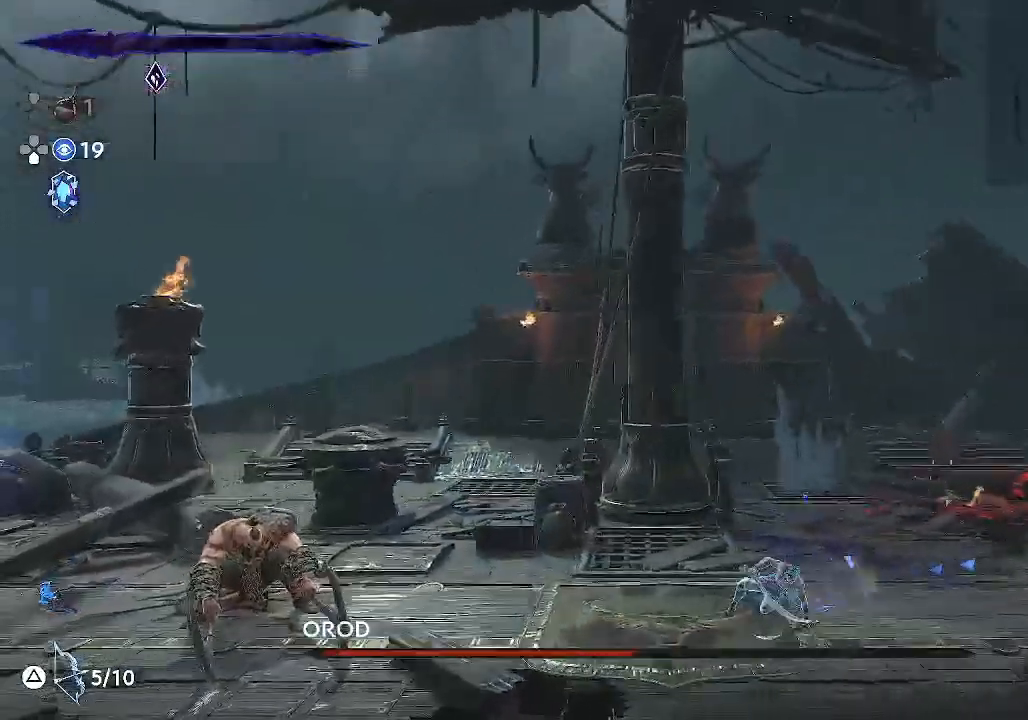
{"buttons": ["R1"], "left_stick": "left", "events": [[367, "SQUARE", "down"], [500, "SQUARE", "up"]]}
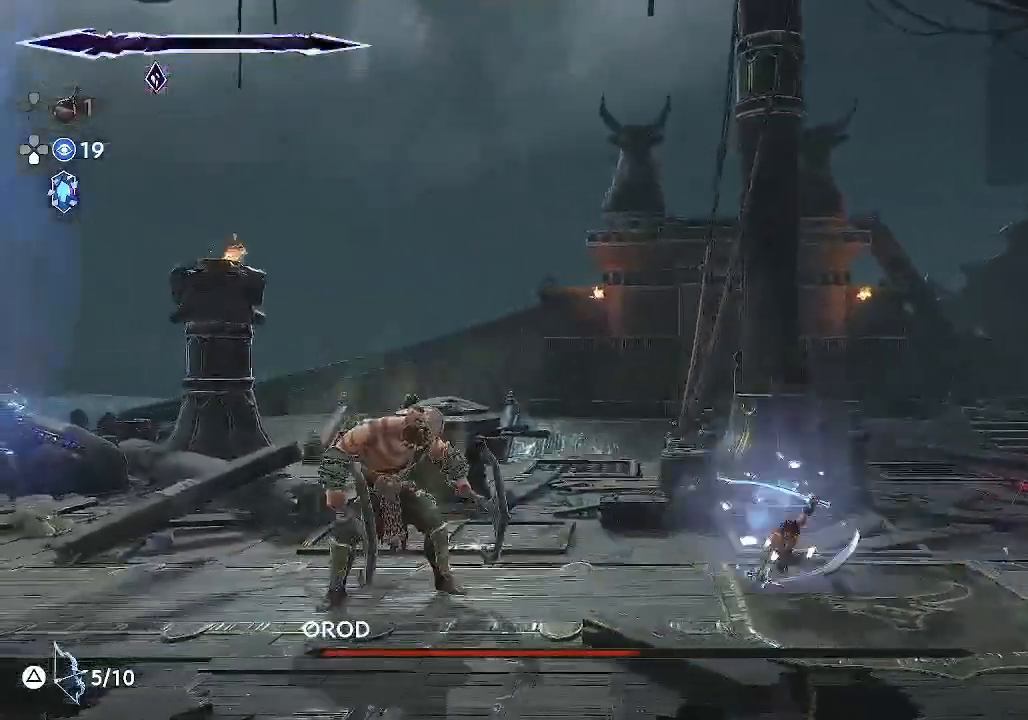
{"buttons": ["R1"], "left_stick": "right", "events": [[33, "R1", "up"], [67, "left_stick", "center"], [233, "left_stick", "right"], [267, "R1", "down"]]}
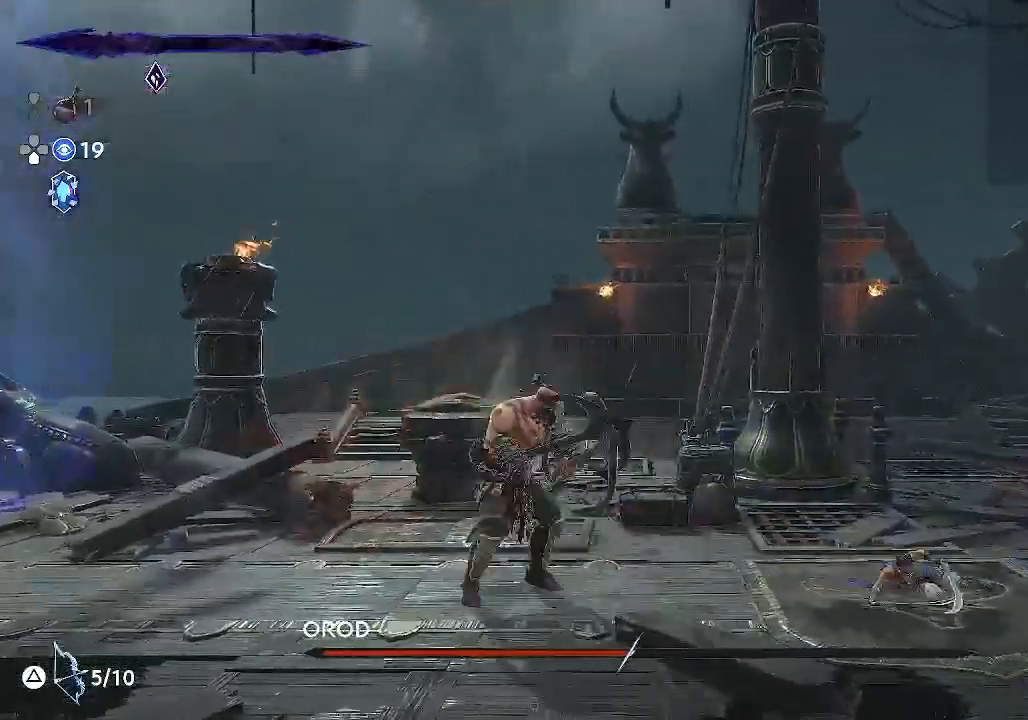
{"buttons": [], "left_stick": "right", "events": [[233, "R1", "up"]]}
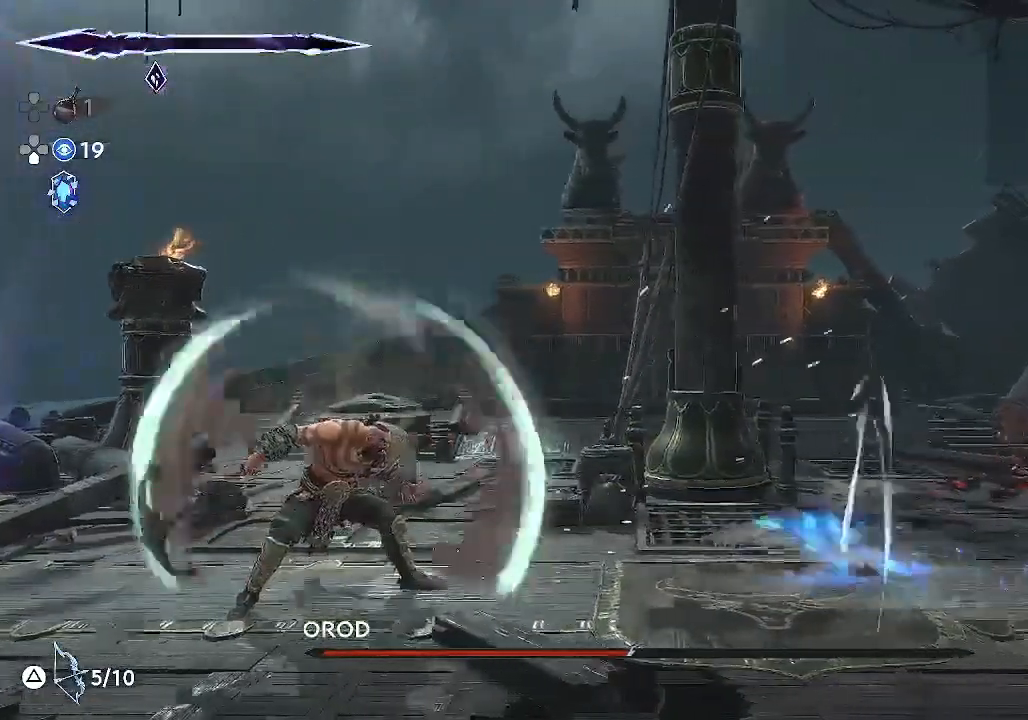
{"buttons": ["R1"], "left_stick": "right", "events": [[283, "R1", "down"]]}
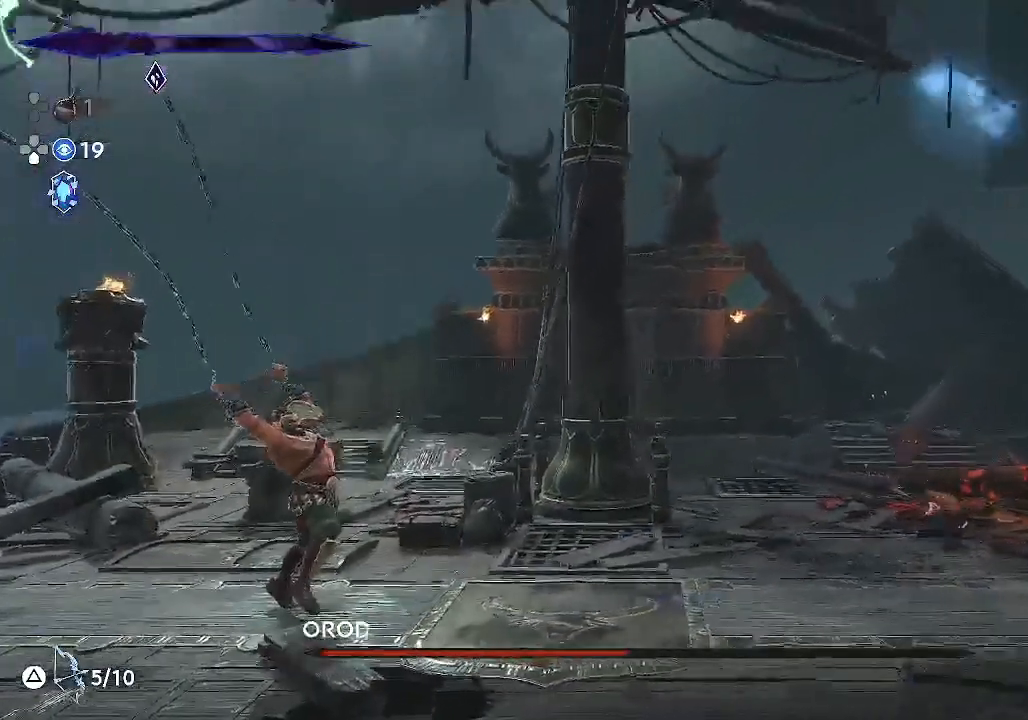
{"buttons": [], "left_stick": "down-left", "events": [[150, "R1", "up"], [217, "left_stick", "down-left"]]}
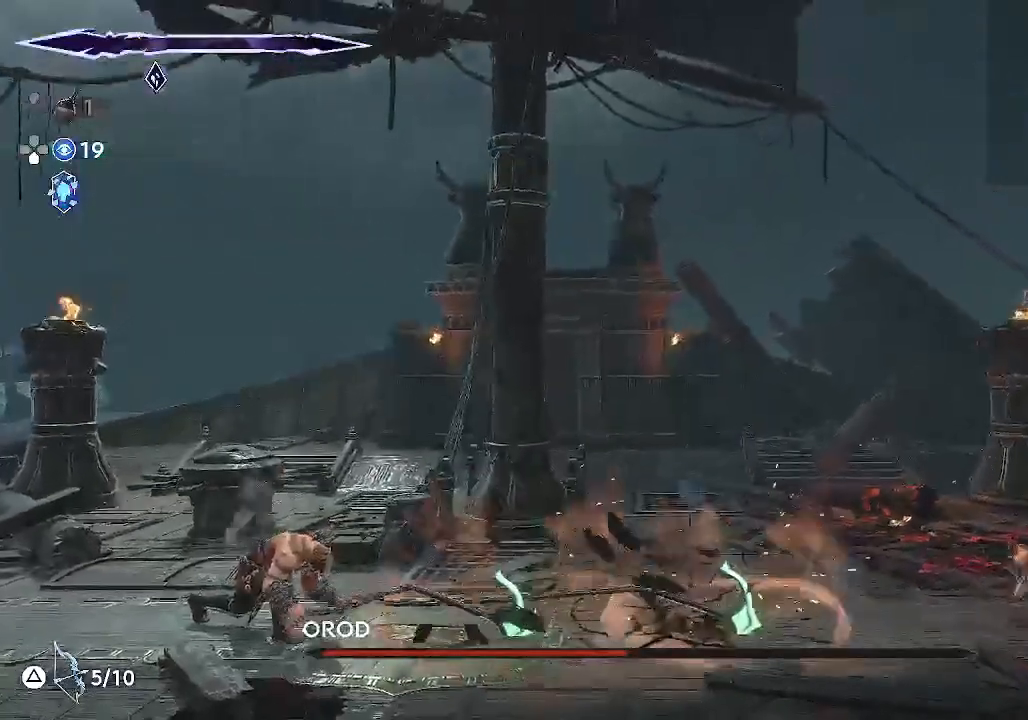
{"buttons": [], "left_stick": "up", "events": [[17, "left_stick", "center"], [217, "left_stick", "up"]]}
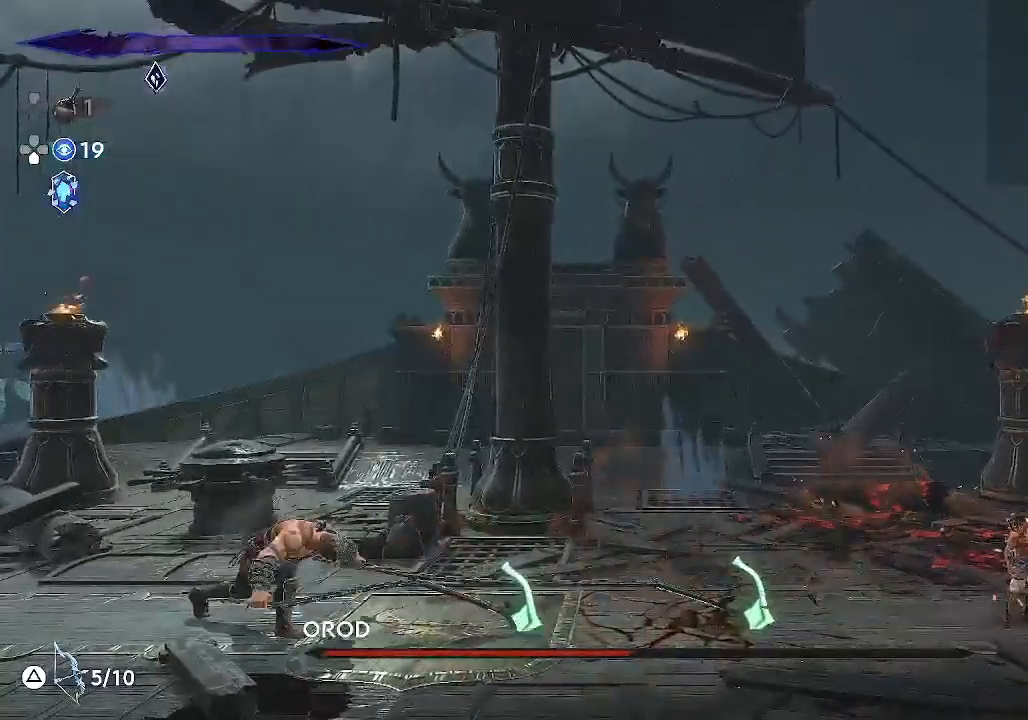
{"buttons": [], "left_stick": "center", "events": [[217, "R1", "down"], [350, "R1", "up"], [483, "left_stick", "center"]]}
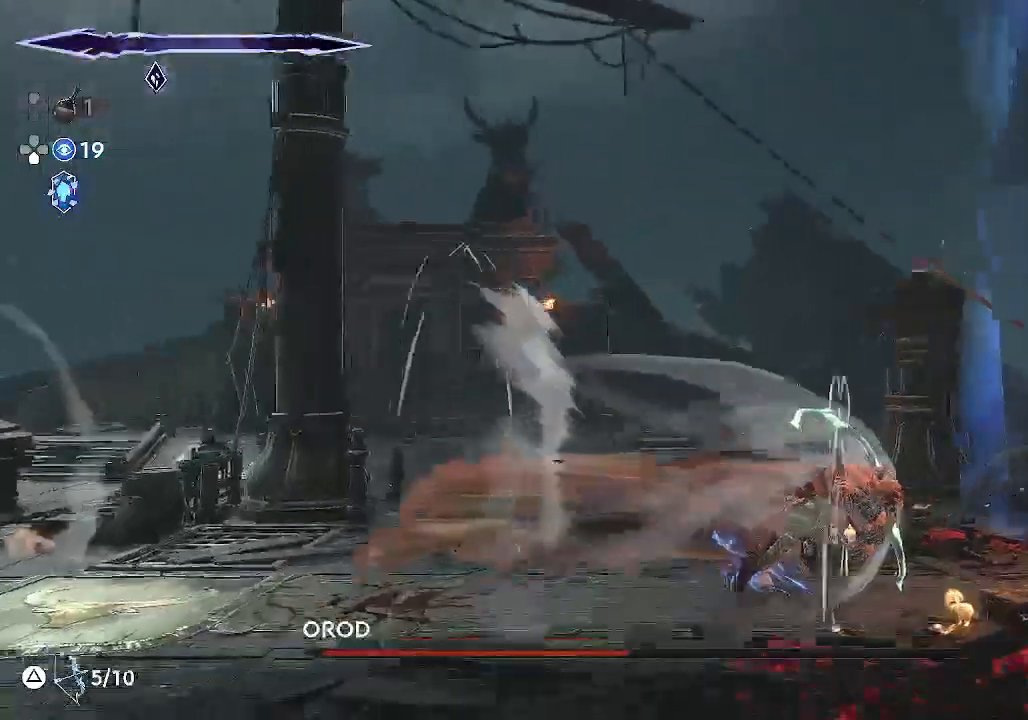
{"buttons": [], "left_stick": "right", "events": [[483, "left_stick", "right"]]}